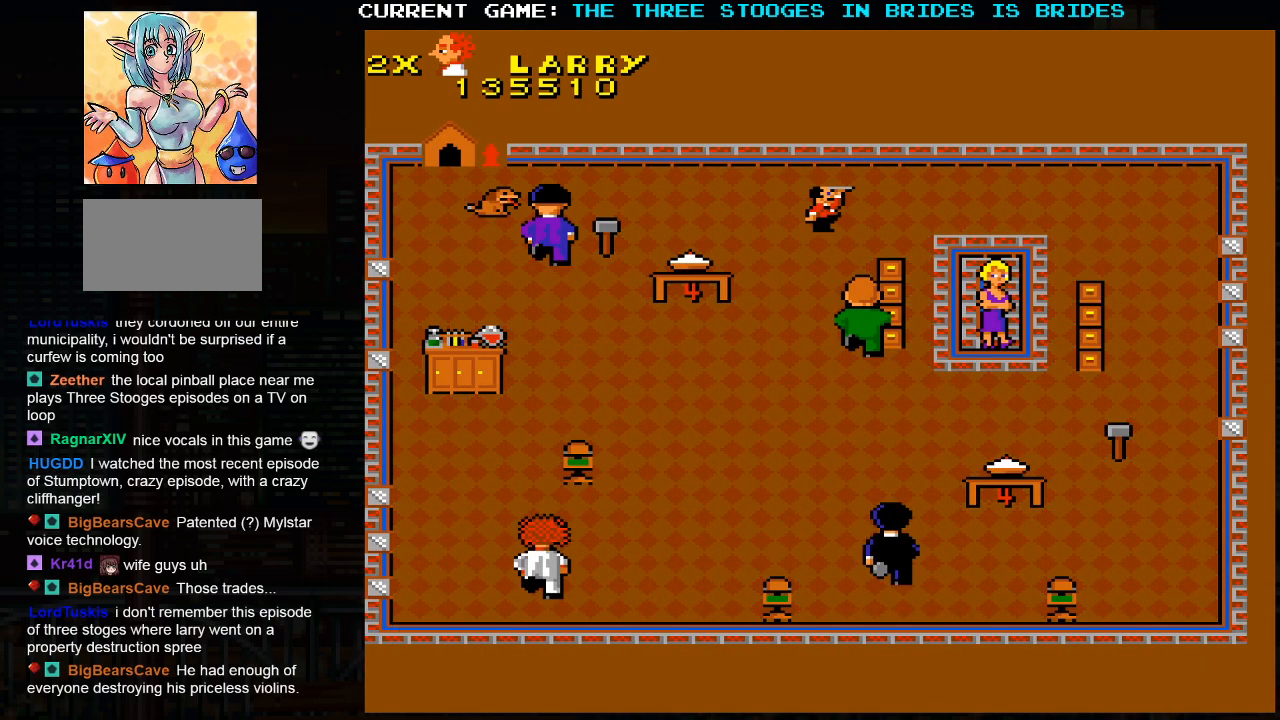
Gameplay with a controller (arcade stick); each line is a JSON object with the inputs held at the frame after it. "events" lists button and stick changes between this image and that frame as [ms after this image, input, new state], when the widget could be followed in between. Not read: L3 R3.
{"buttons": [], "left_stick": "right", "events": [[117, "left_stick", "right"], [317, "left_stick", "up-right"], [450, "left_stick", "right"]]}
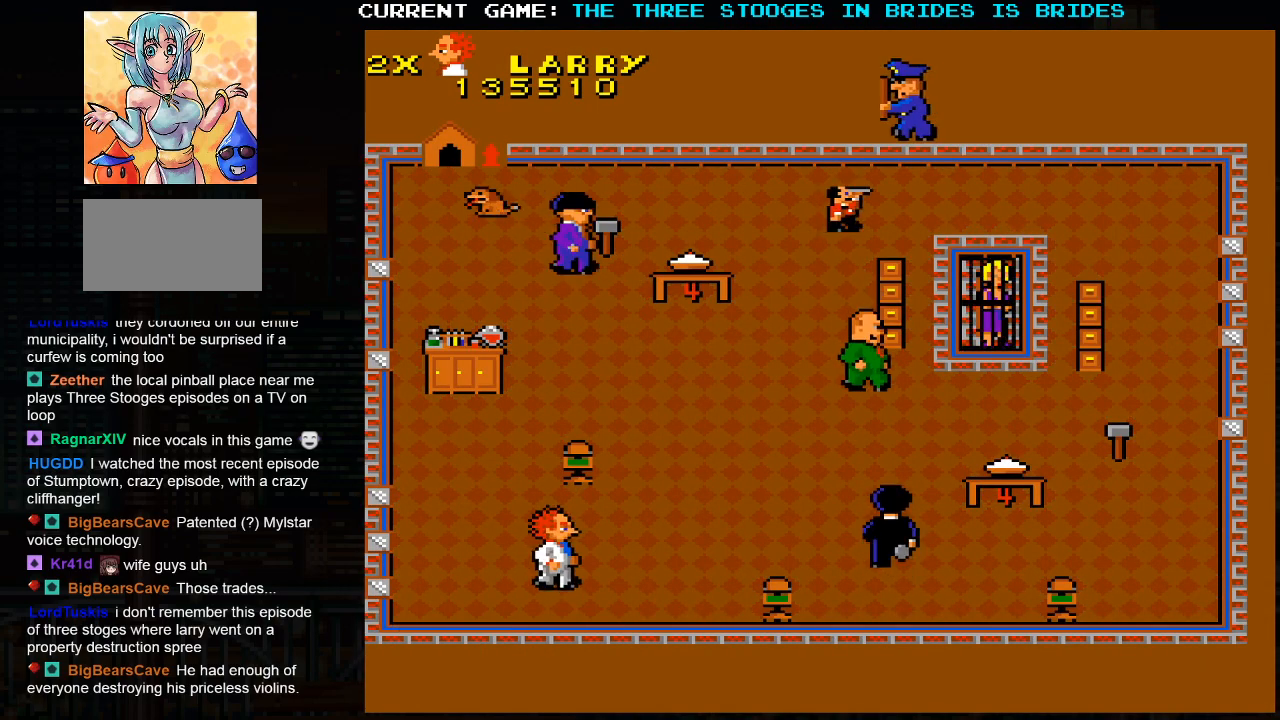
{"buttons": [], "left_stick": "up-right", "events": [[167, "left_stick", "up-right"]]}
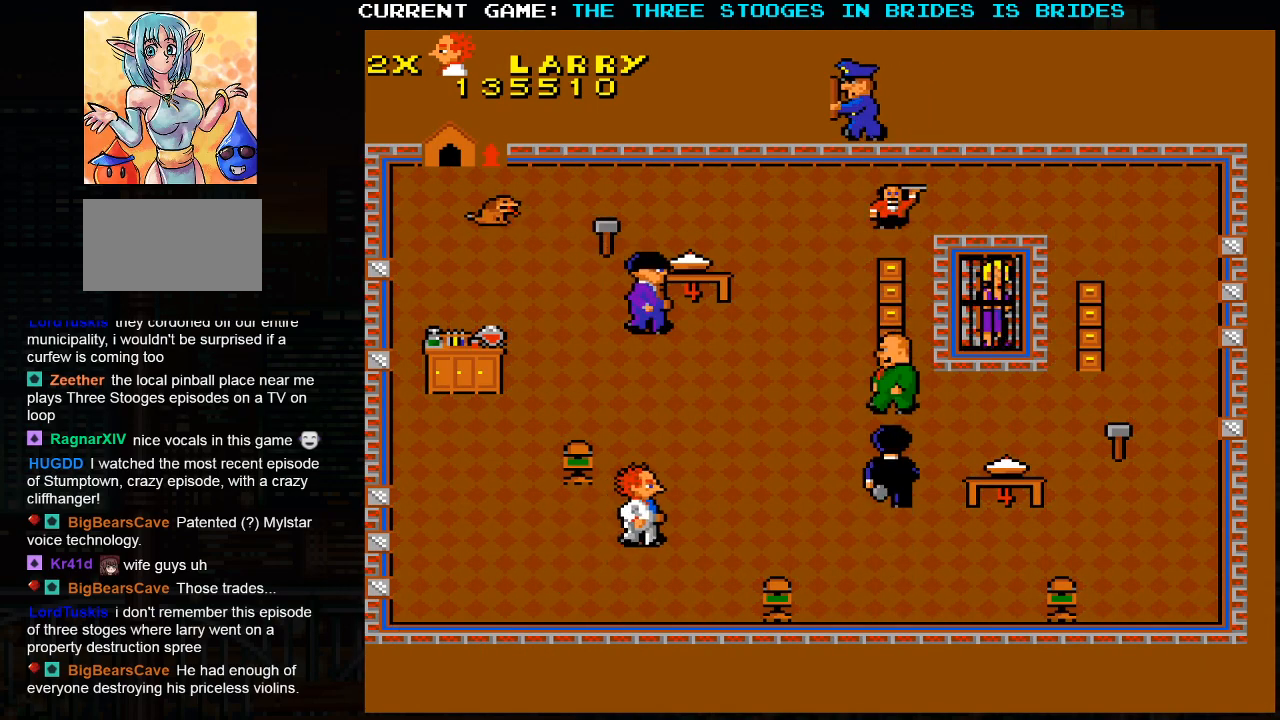
{"buttons": [], "left_stick": "up", "events": [[317, "left_stick", "up-left"], [483, "left_stick", "up"]]}
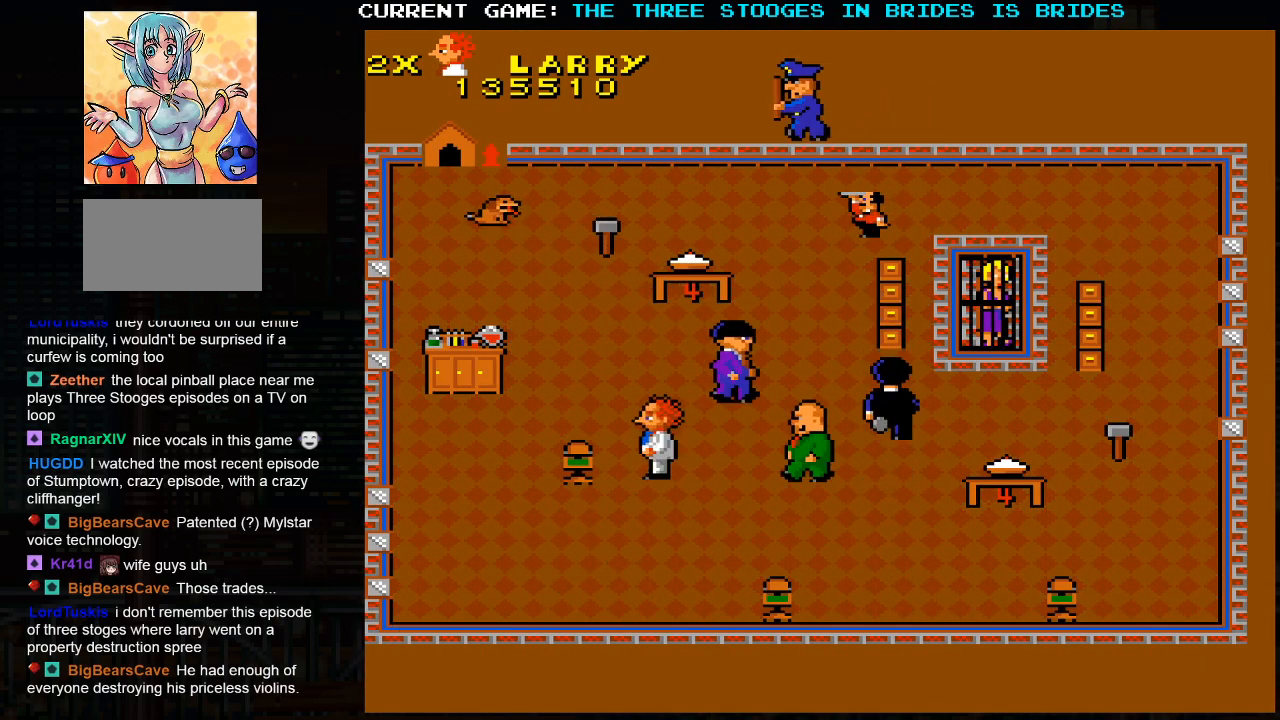
{"buttons": [], "left_stick": "up-left", "events": [[200, "left_stick", "up-left"]]}
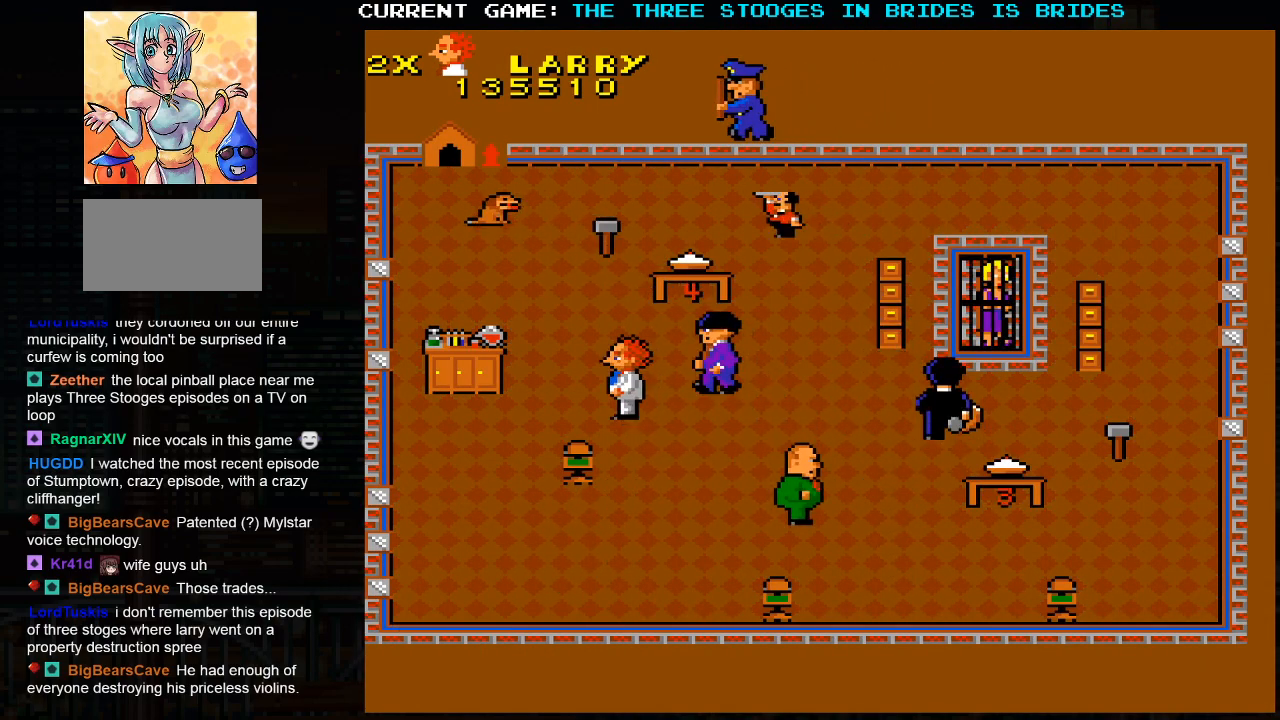
{"buttons": [], "left_stick": "up", "events": [[300, "left_stick", "up"]]}
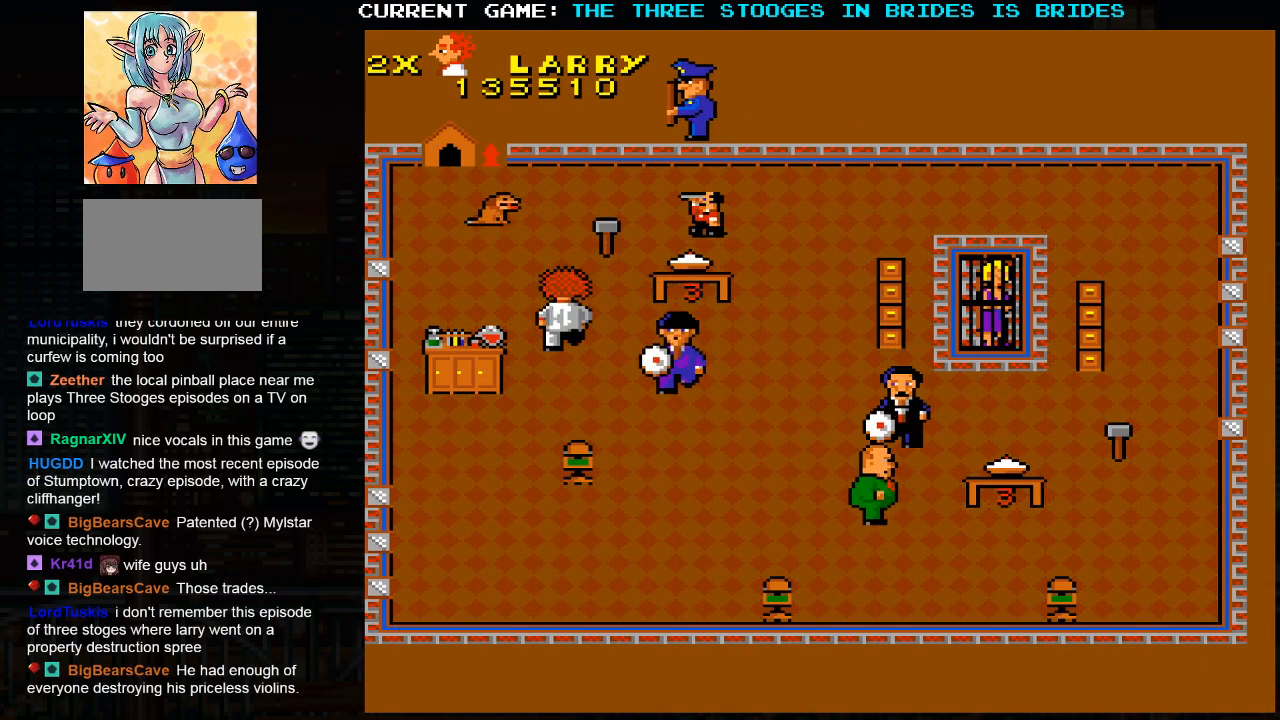
{"buttons": [], "left_stick": "up-left", "events": [[133, "left_stick", "up-right"], [350, "left_stick", "up-left"]]}
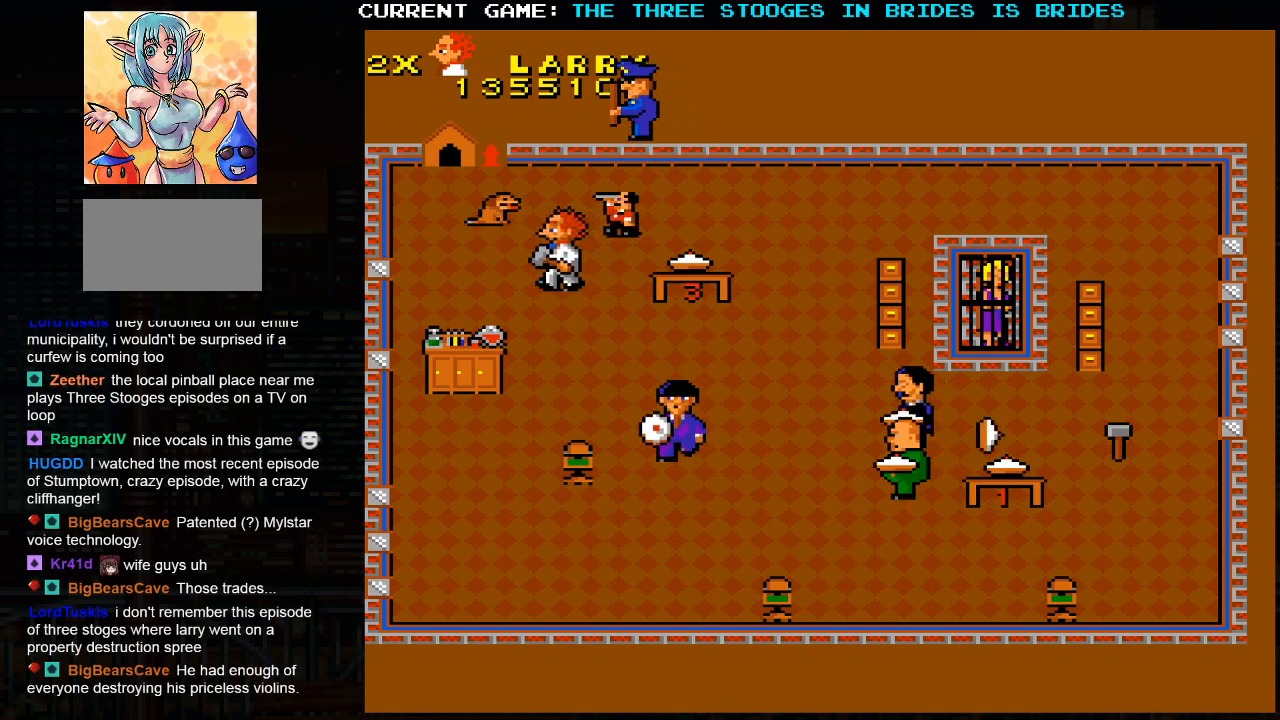
{"buttons": [], "left_stick": "center"}
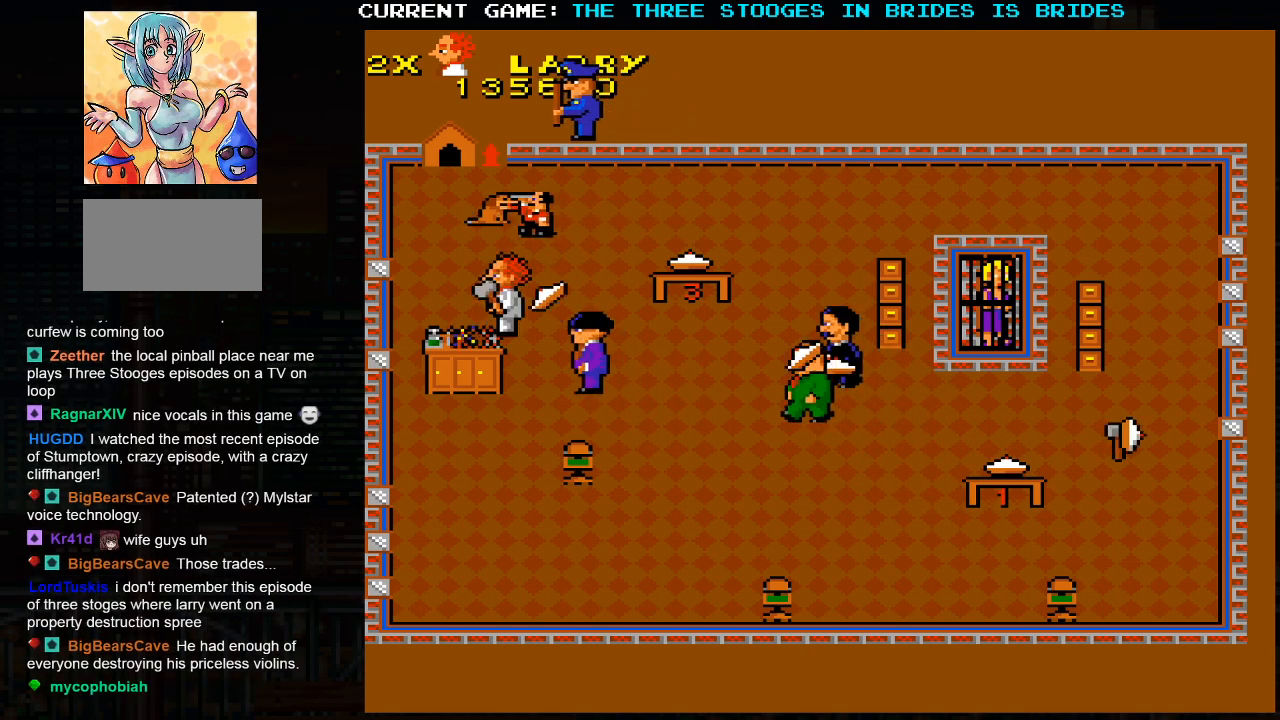
{"buttons": [], "left_stick": "center", "events": []}
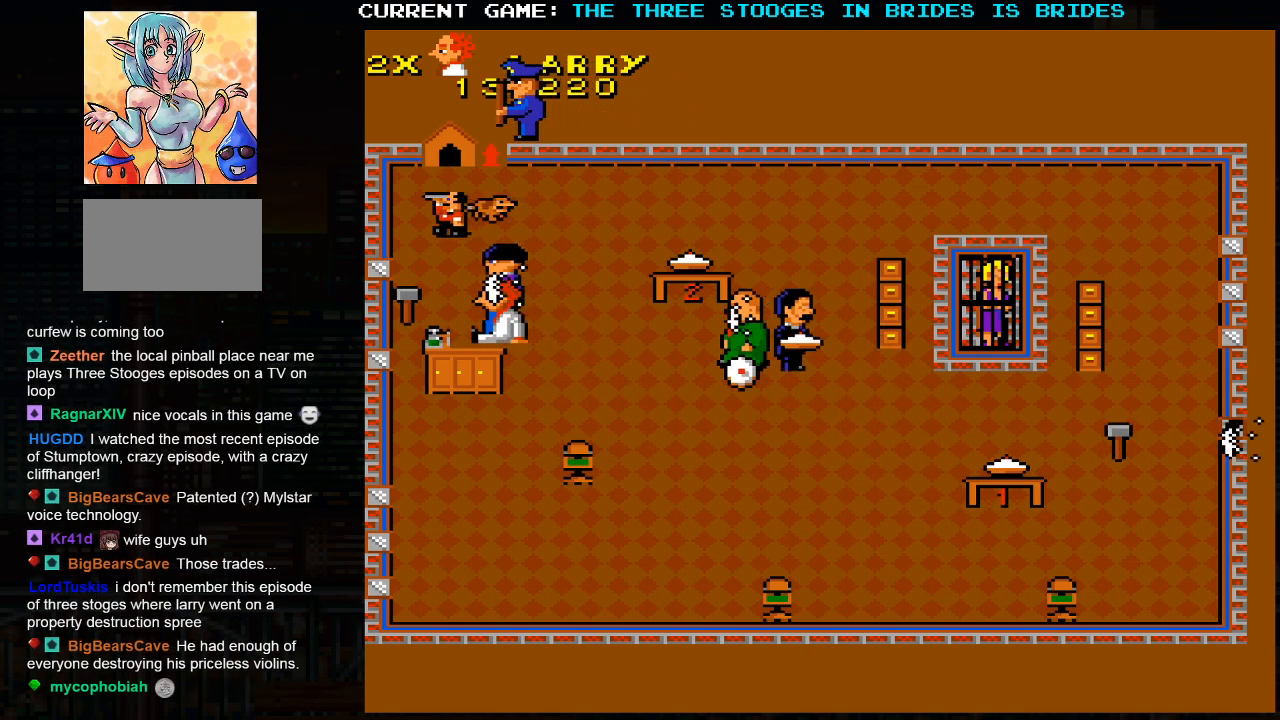
{"buttons": [], "left_stick": "center", "events": [[250, "SQUARE", "down"], [300, "SQUARE", "up"], [400, "SQUARE", "down"], [483, "SQUARE", "up"]]}
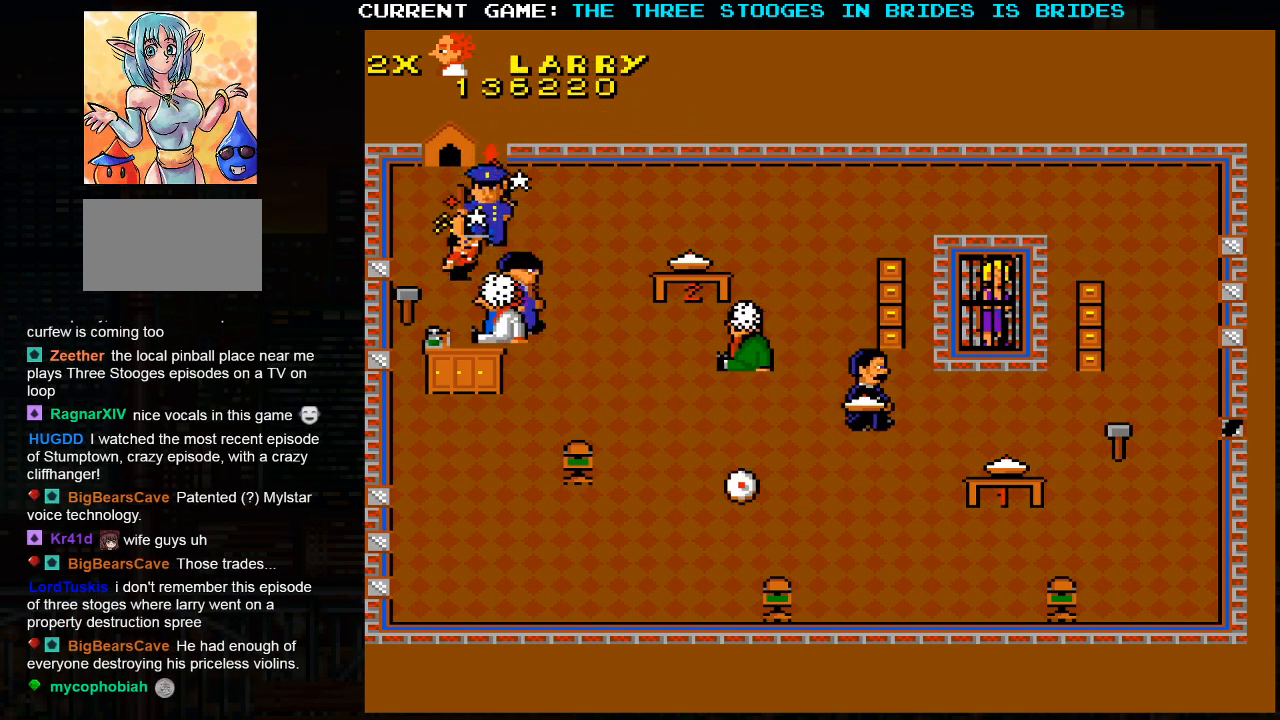
{"buttons": ["SQUARE"], "left_stick": "center", "events": [[67, "SQUARE", "down"], [167, "SQUARE", "up"], [250, "SQUARE", "down"], [333, "SQUARE", "up"], [433, "SQUARE", "down"]]}
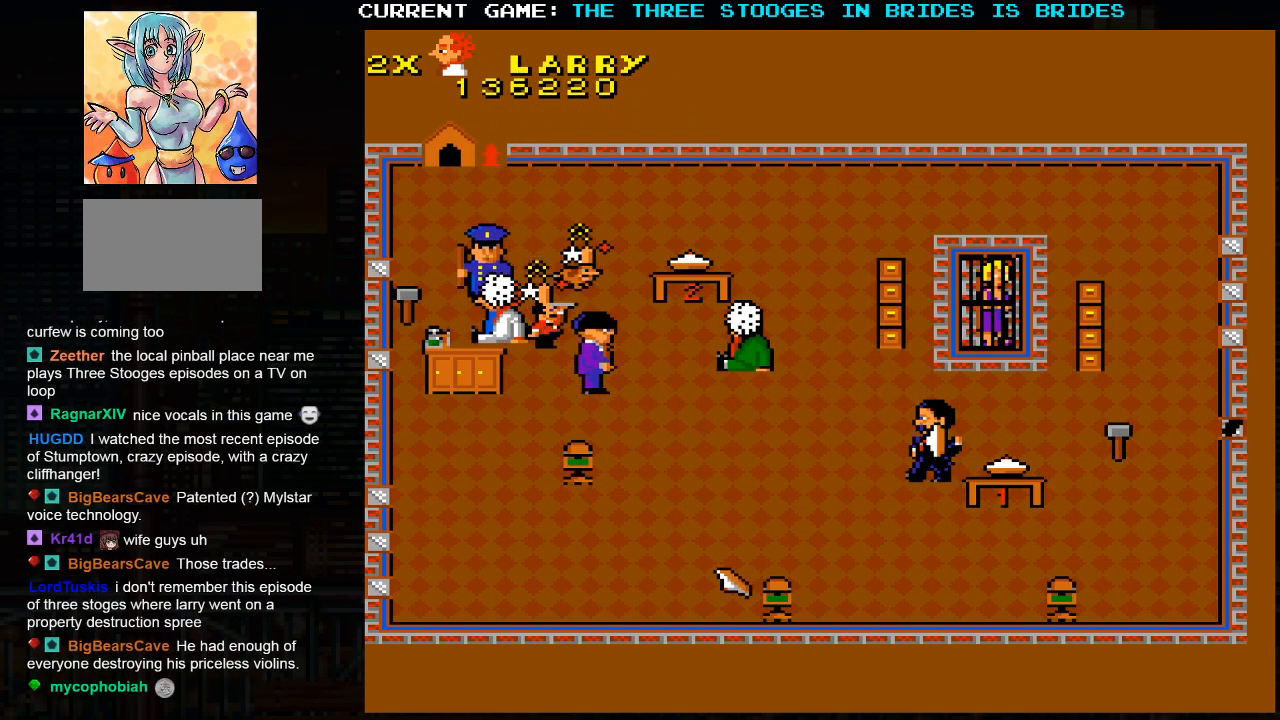
{"buttons": ["SQUARE"], "left_stick": "center", "events": [[17, "SQUARE", "up"], [100, "SQUARE", "down"], [183, "SQUARE", "up"], [267, "SQUARE", "down"], [367, "SQUARE", "up"], [450, "SQUARE", "down"]]}
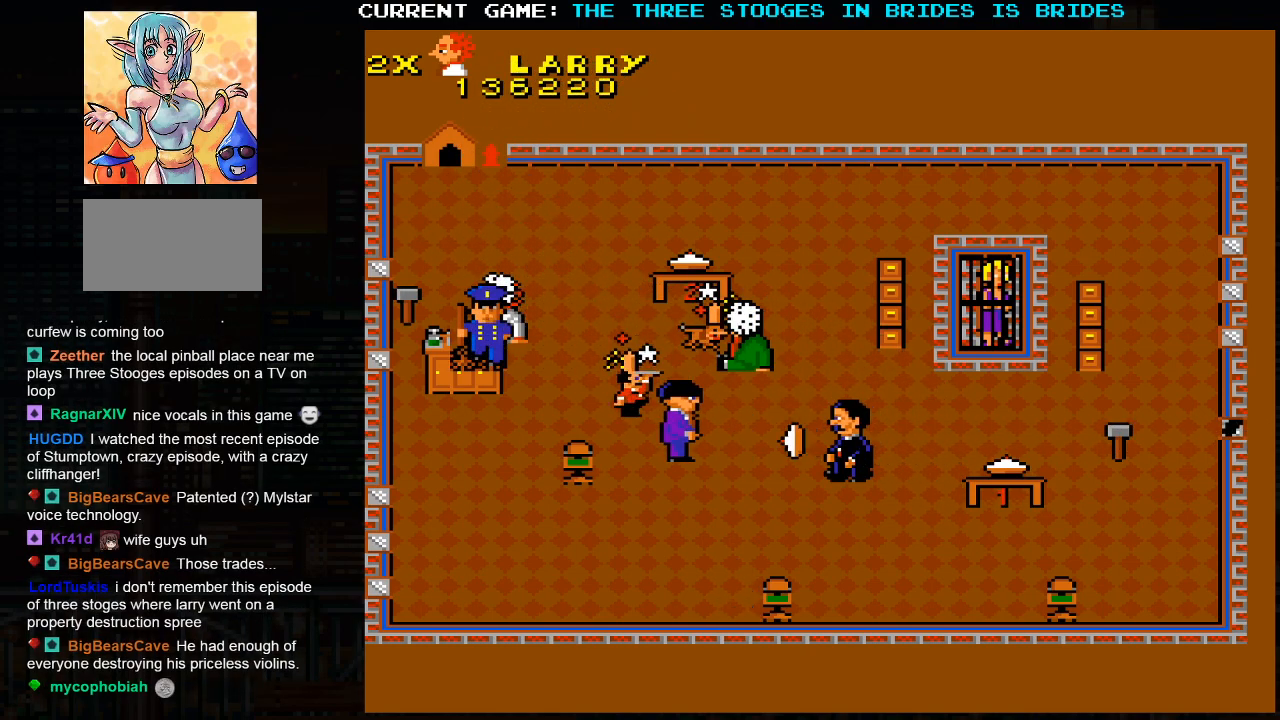
{"buttons": [], "left_stick": "up-left", "events": [[33, "SQUARE", "up"], [100, "SQUARE", "down"], [200, "SQUARE", "up"], [283, "left_stick", "left"], [400, "left_stick", "up-left"]]}
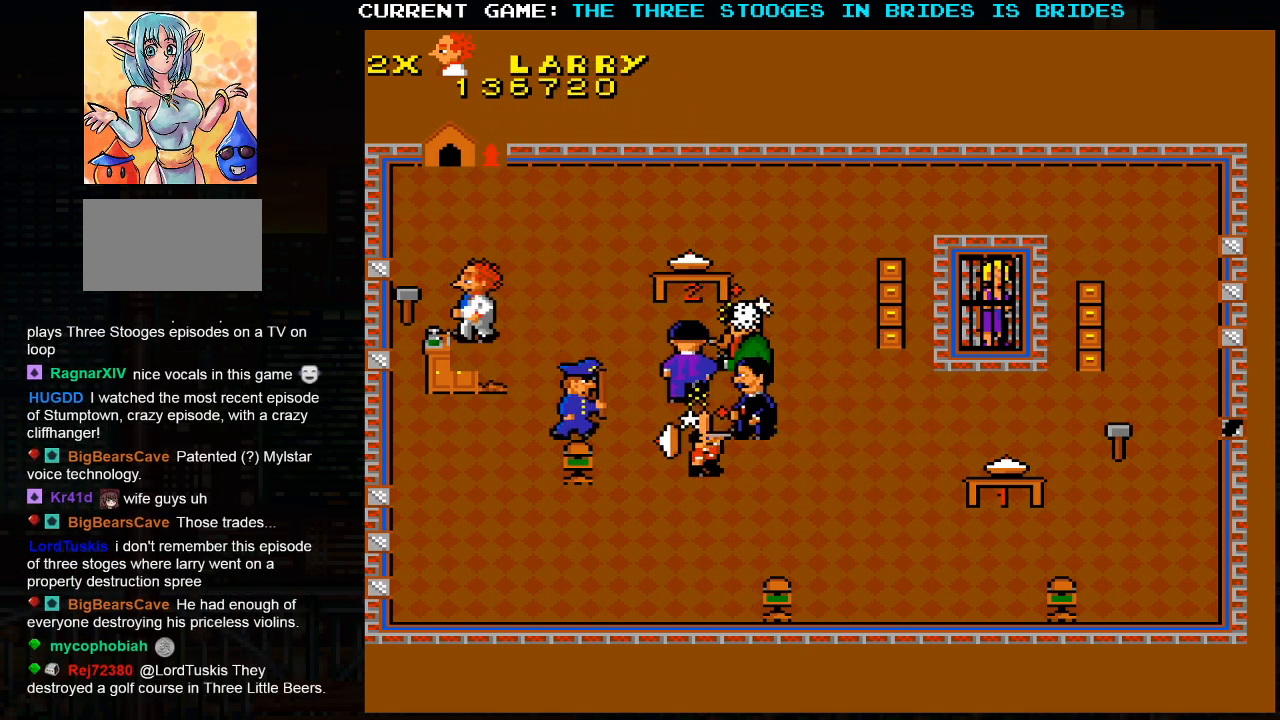
{"buttons": [], "left_stick": "up-right", "events": [[100, "left_stick", "left"], [333, "left_stick", "center"], [417, "left_stick", "up-right"]]}
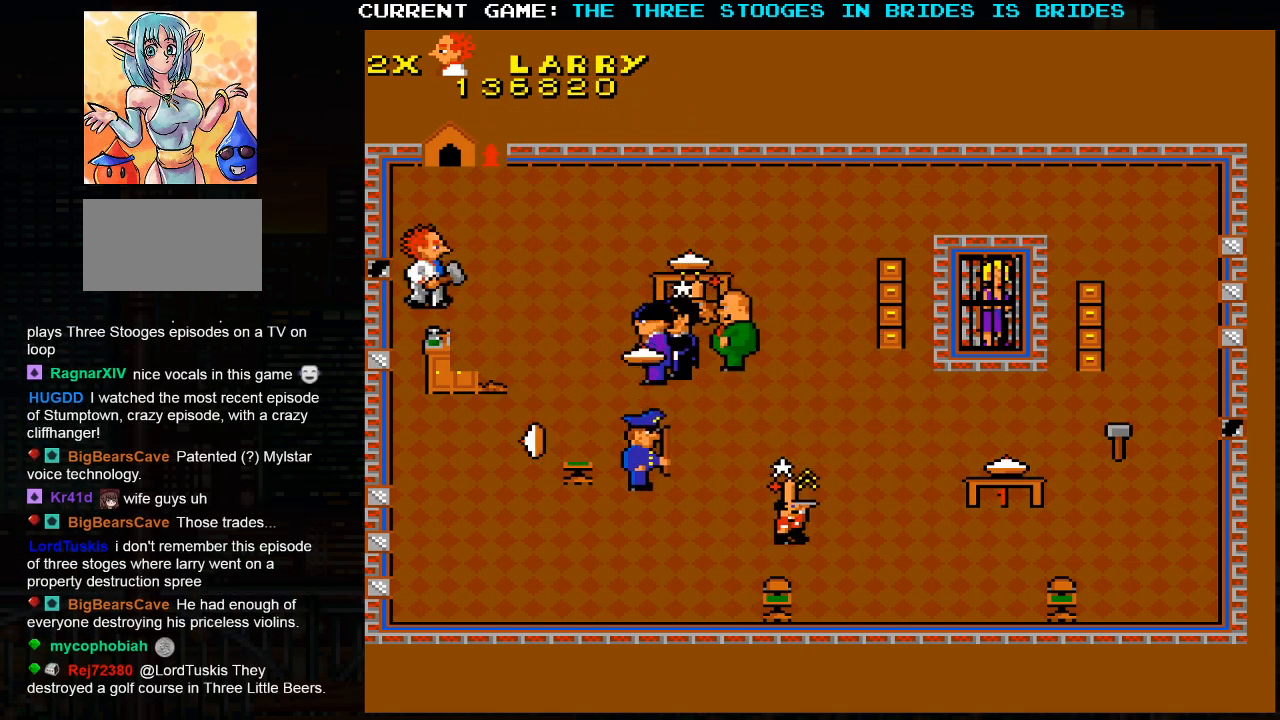
{"buttons": [], "left_stick": "up-right", "events": []}
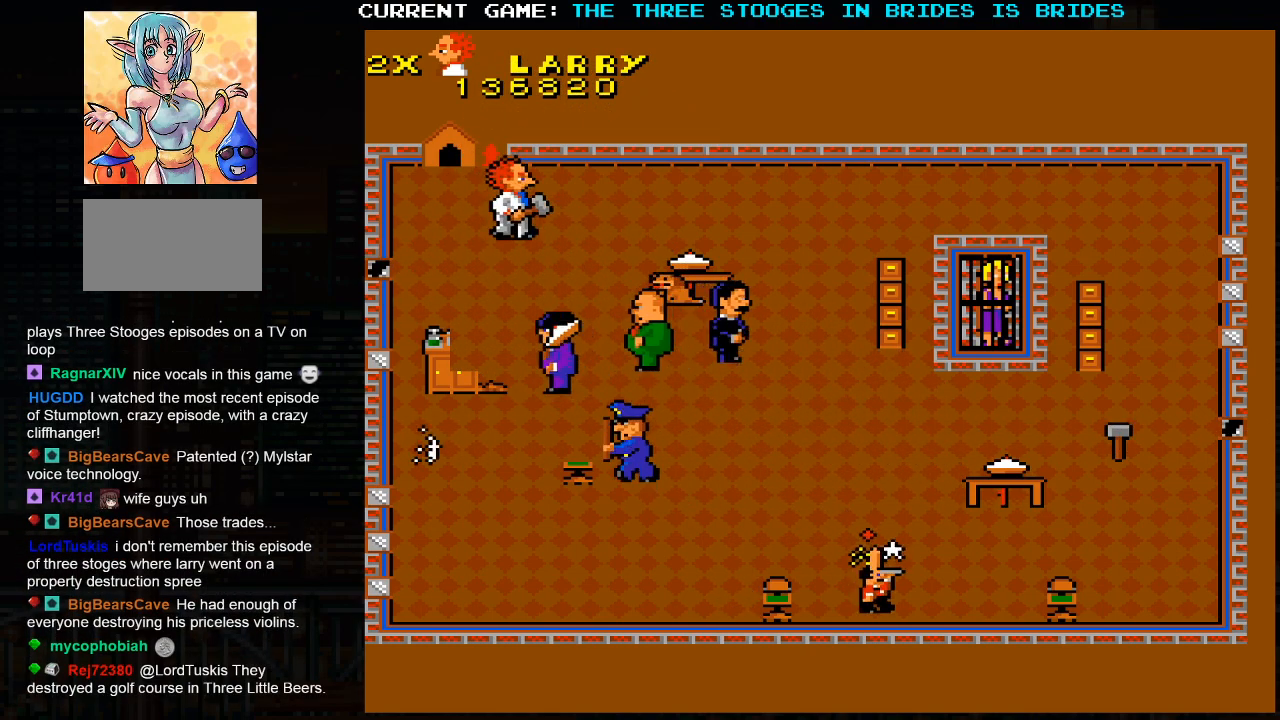
{"buttons": [], "left_stick": "right", "events": [[33, "left_stick", "right"]]}
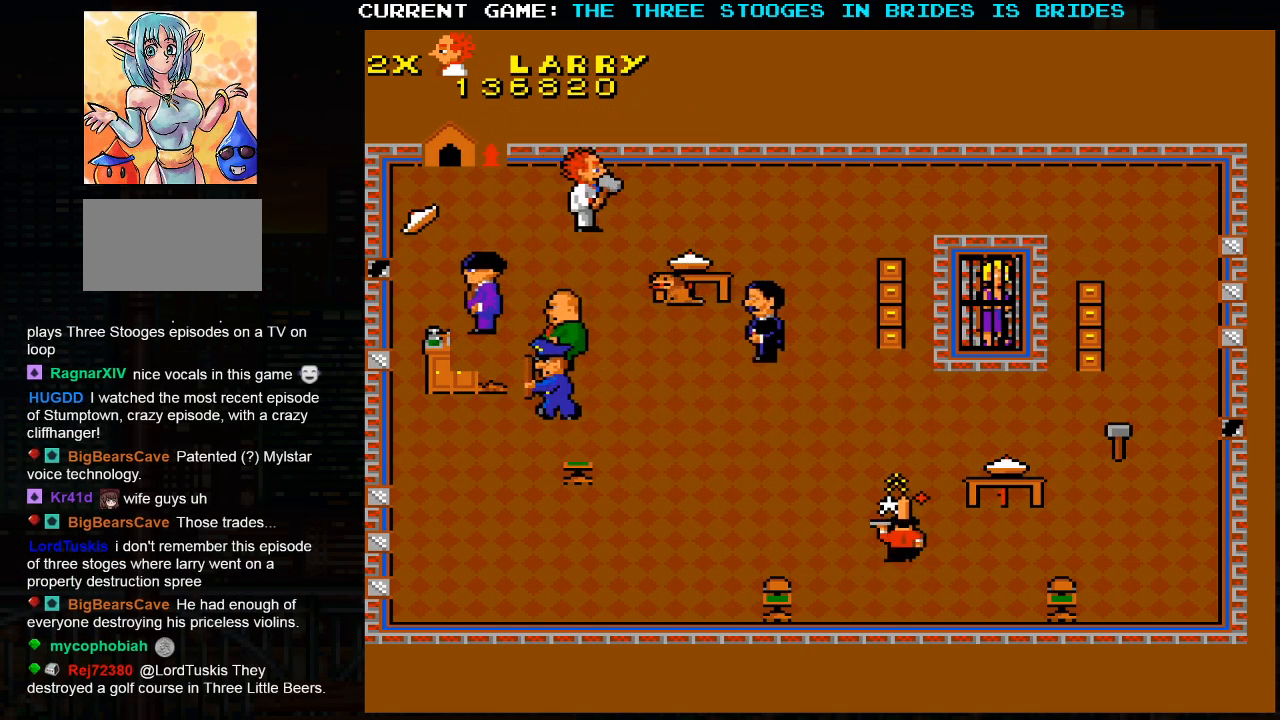
{"buttons": [], "left_stick": "right", "events": []}